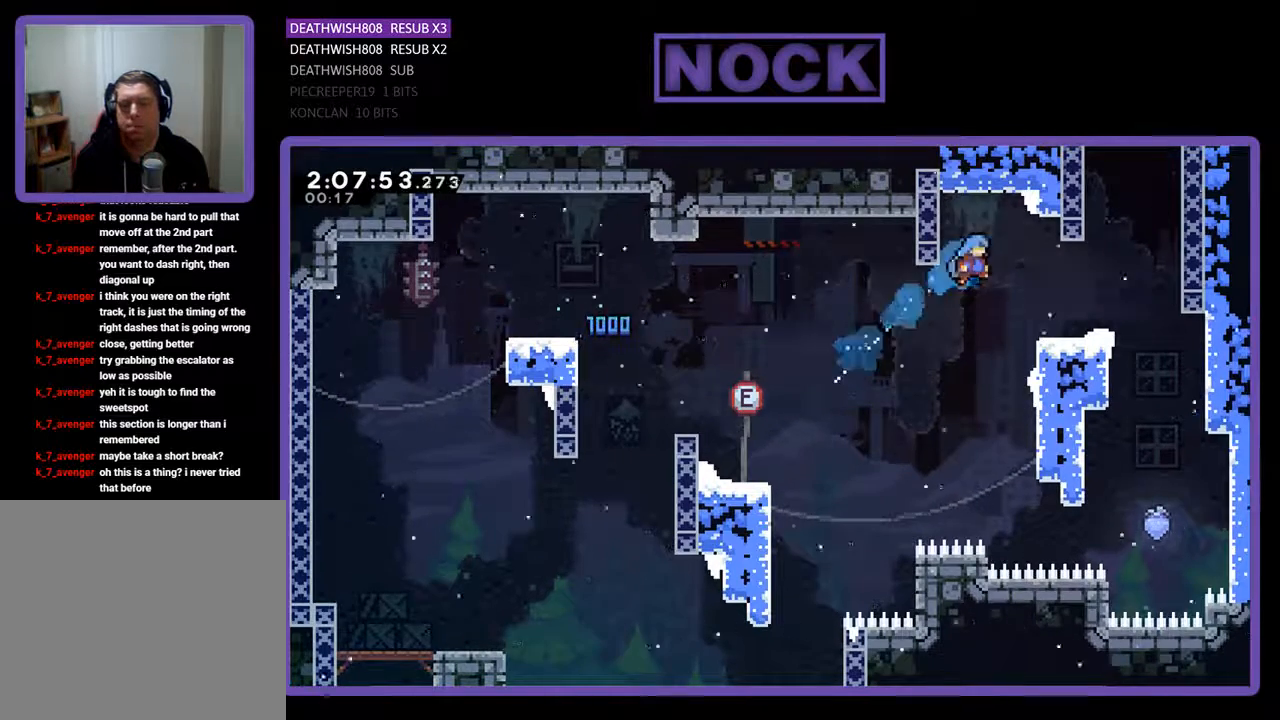
Gameplay with a controller (PlayStation layout); each line is a JSON object with the inputs held at the frame after it. "events" lists button and stick changes between this image and that frame as [ms after this image, input, new state], when the widget could be followed in between. Not read: left_stick right_stick.
{"buttons": [], "events": [[33, "CIRCLE", "up"], [100, "R2", "up"], [200, "DPAD_RIGHT", "up"], [300, "START", "down"], [433, "START", "up"]]}
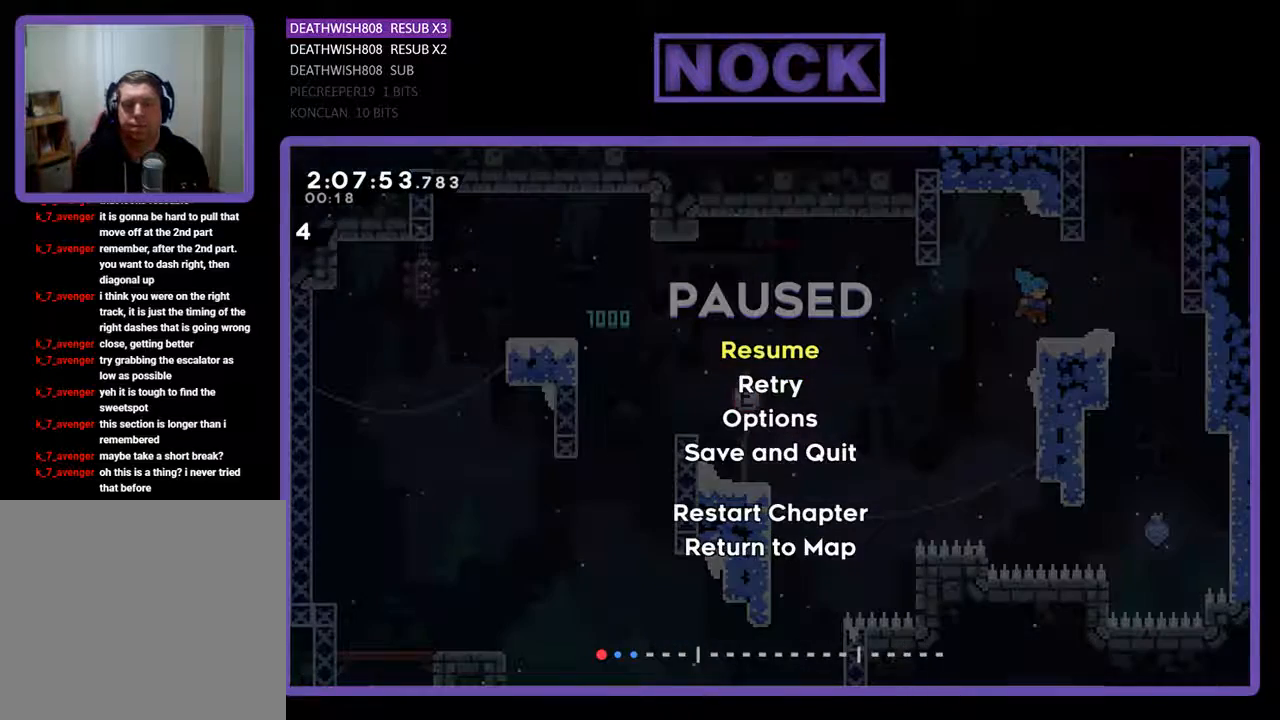
{"buttons": ["DPAD_DOWN"], "events": [[33, "DPAD_DOWN", "down"], [167, "DPAD_DOWN", "up"], [233, "DPAD_DOWN", "down"], [367, "DPAD_DOWN", "up"], [433, "DPAD_DOWN", "down"]]}
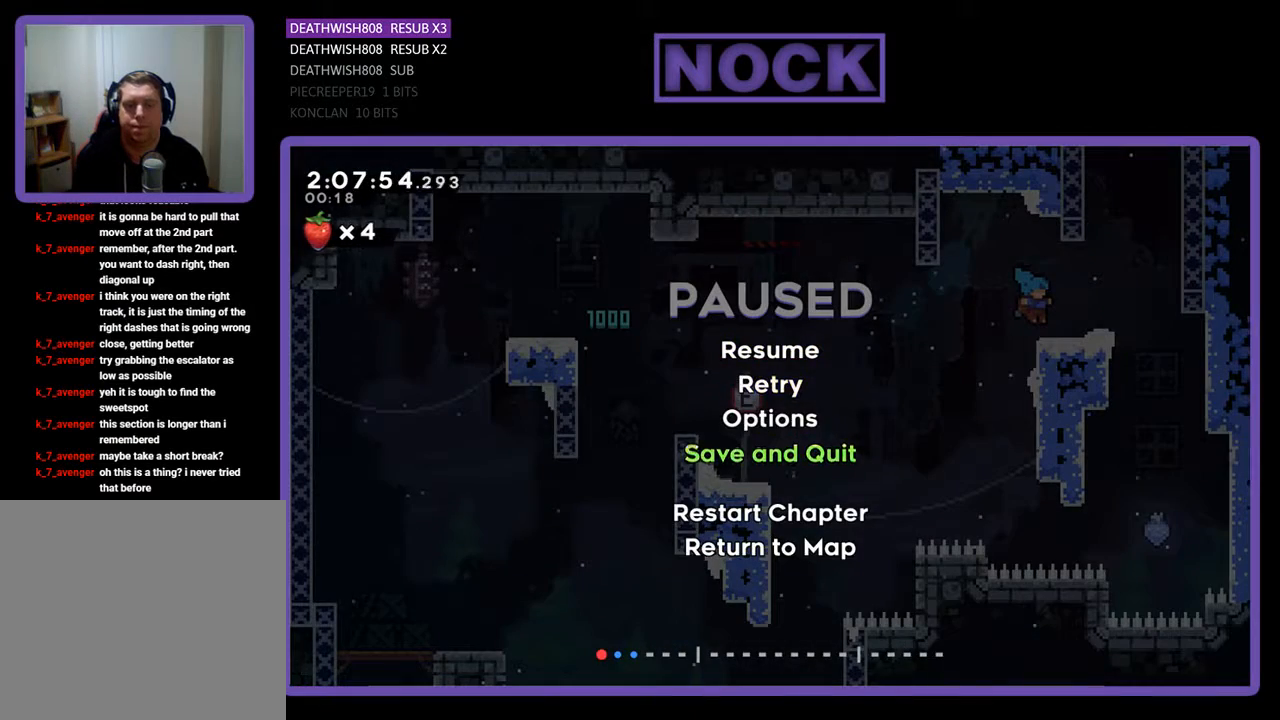
{"buttons": ["CROSS"], "events": [[67, "DPAD_DOWN", "up"], [333, "DPAD_DOWN", "down"], [433, "DPAD_DOWN", "up"], [500, "CROSS", "down"]]}
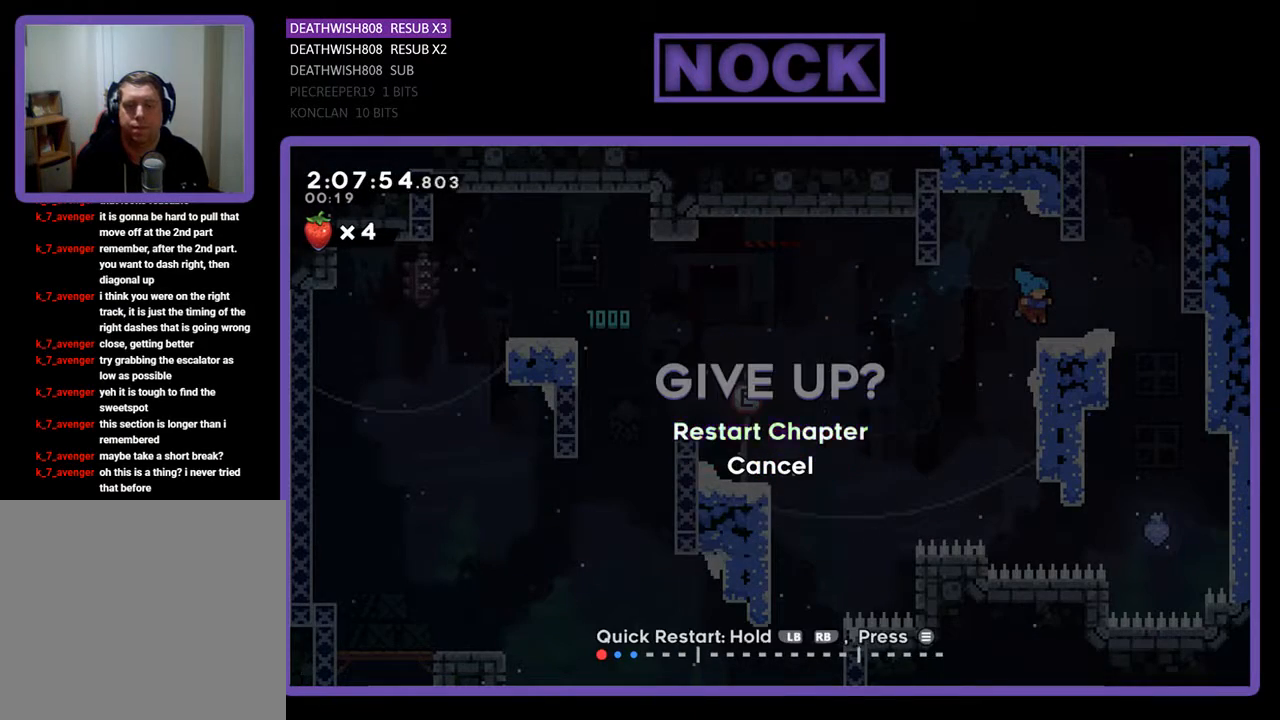
{"buttons": [], "events": [[133, "CROSS", "up"]]}
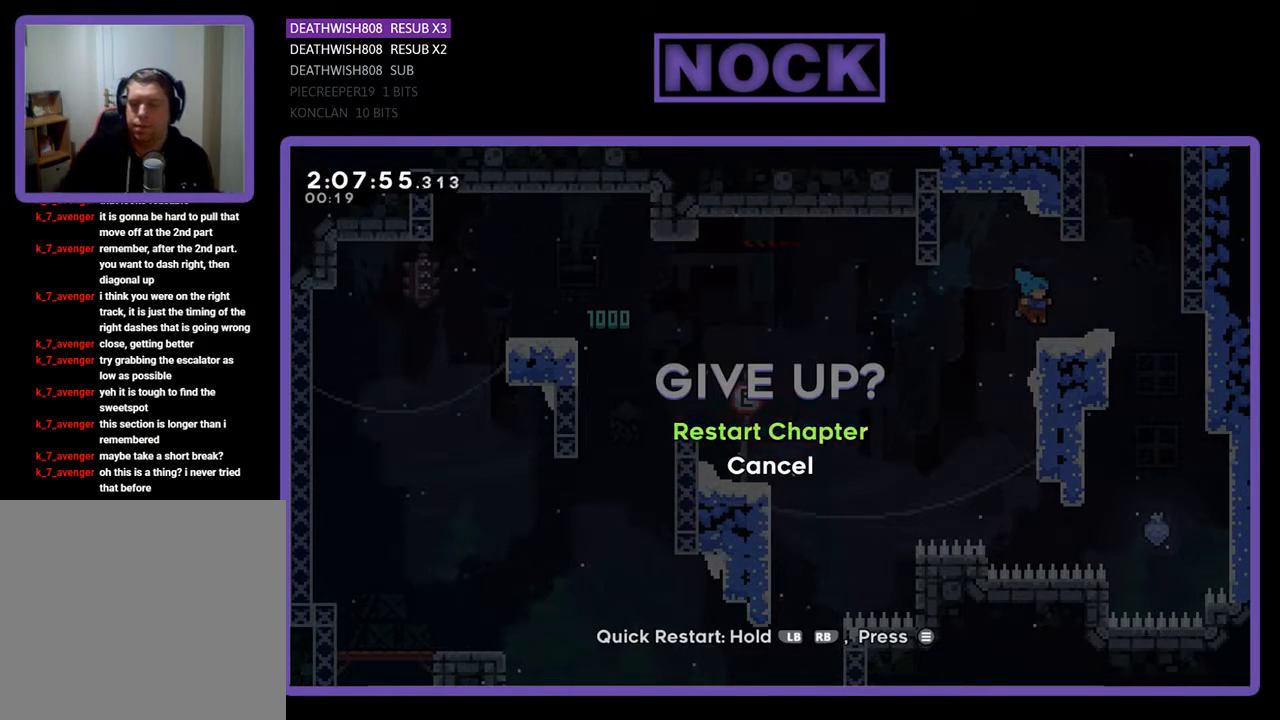
{"buttons": [], "events": [[200, "CROSS", "down"], [333, "CROSS", "up"]]}
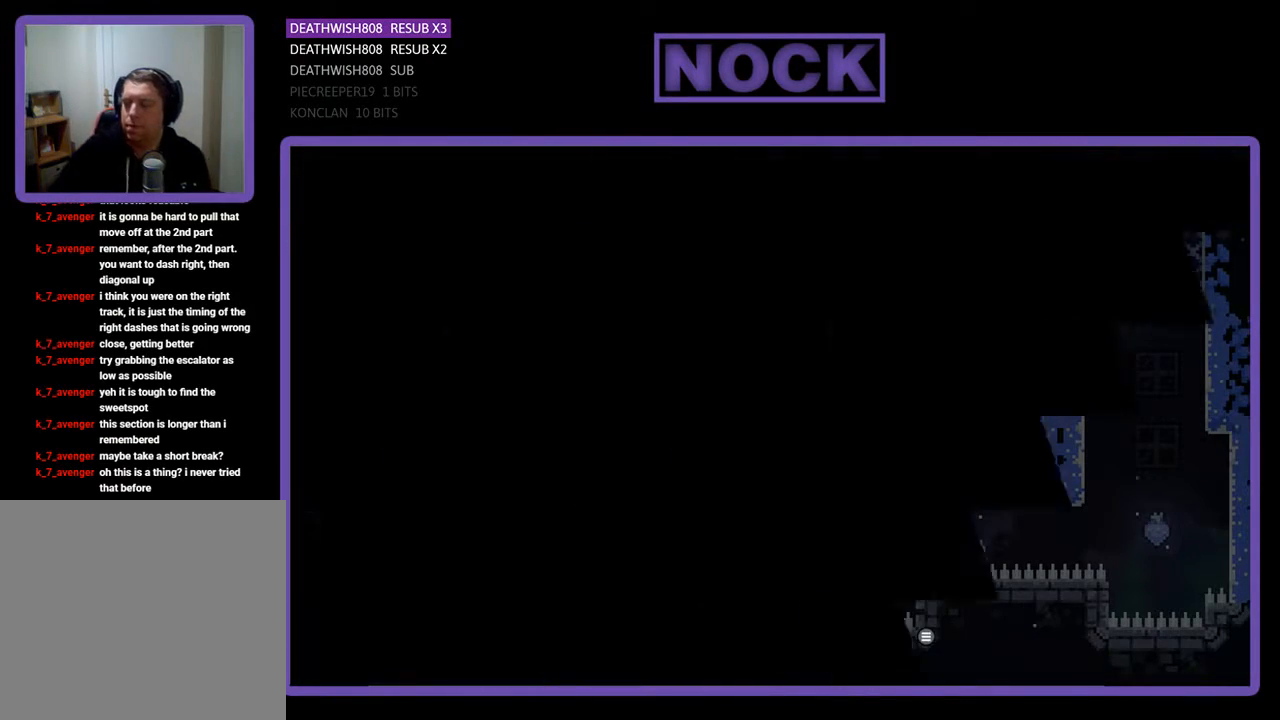
{"buttons": [], "events": []}
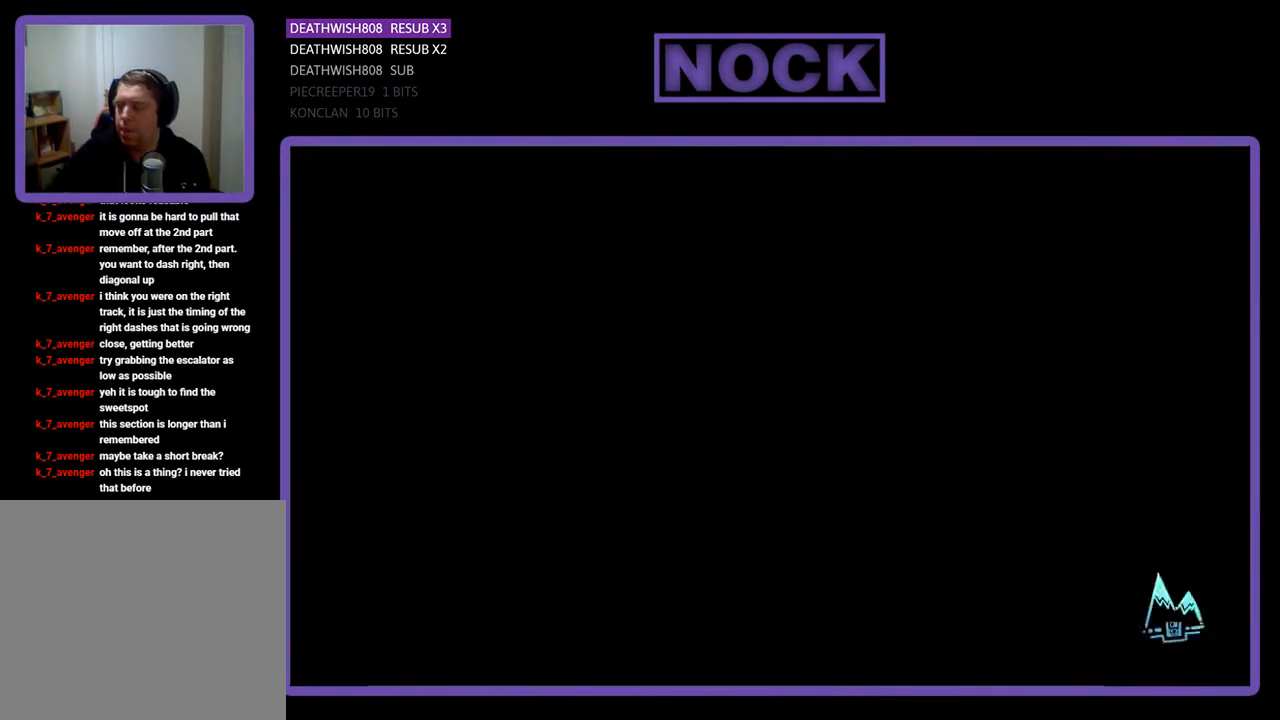
{"buttons": [], "events": []}
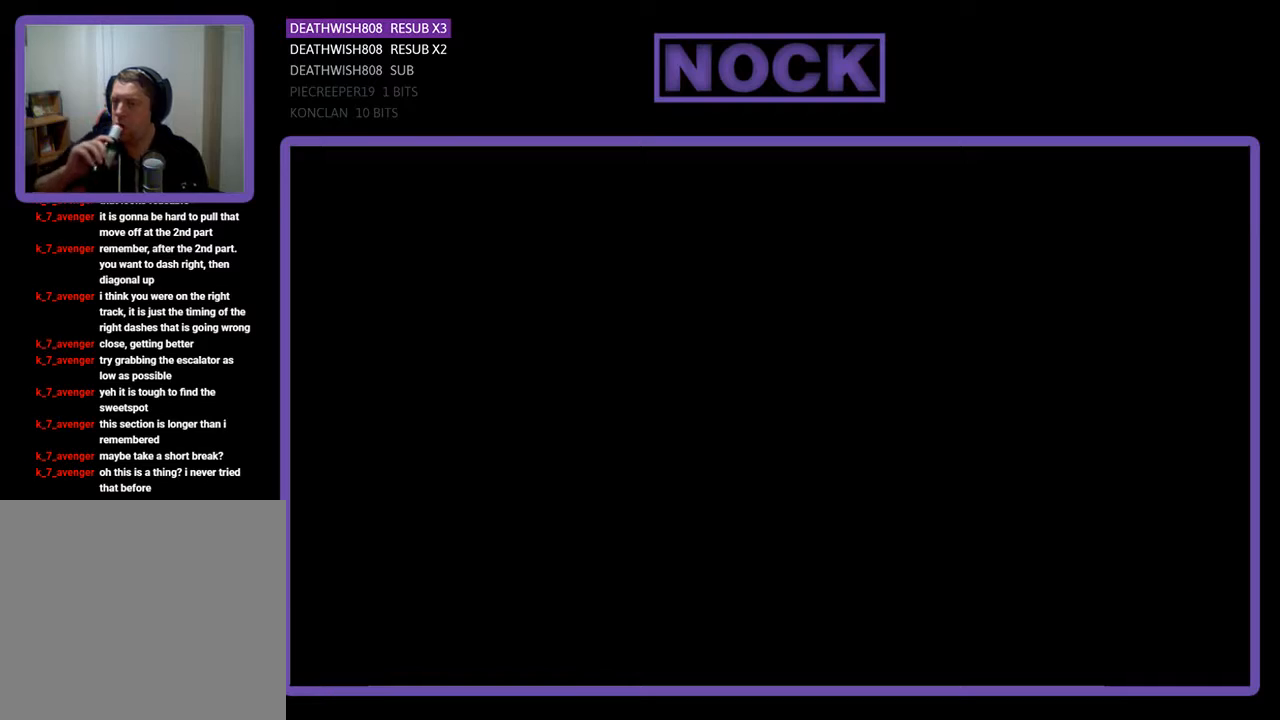
{"buttons": [], "events": []}
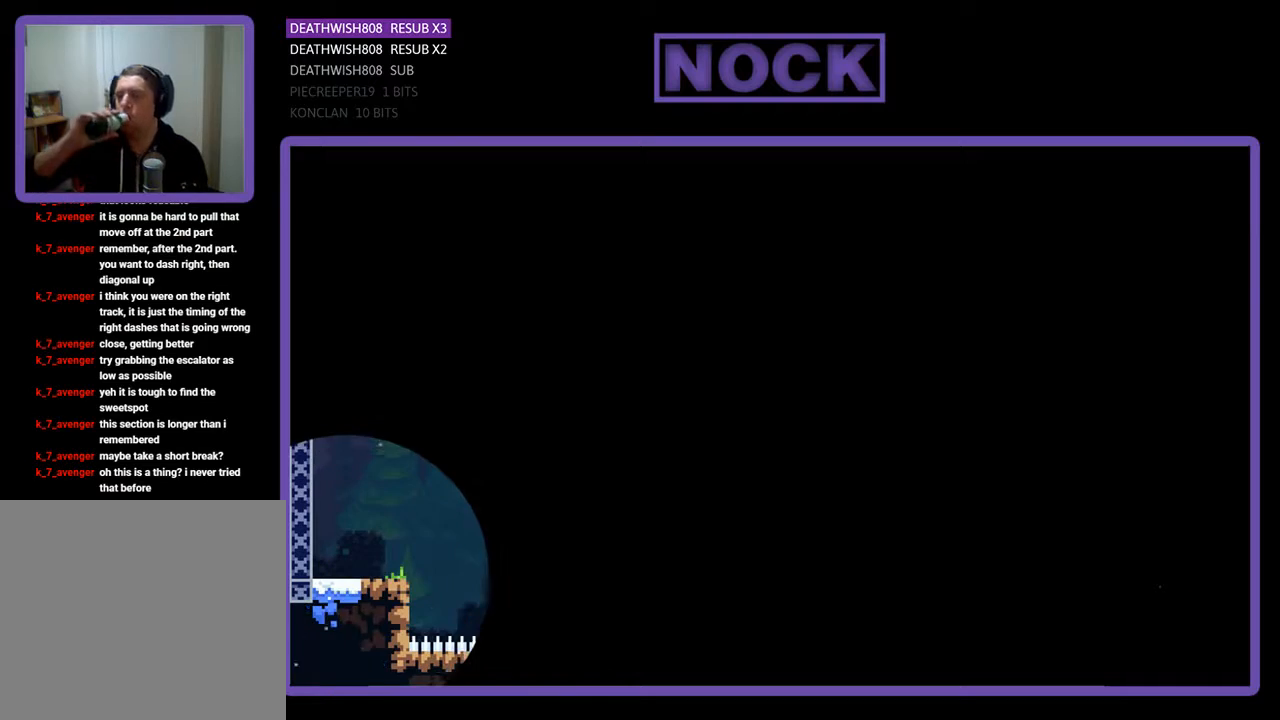
{"buttons": [], "events": []}
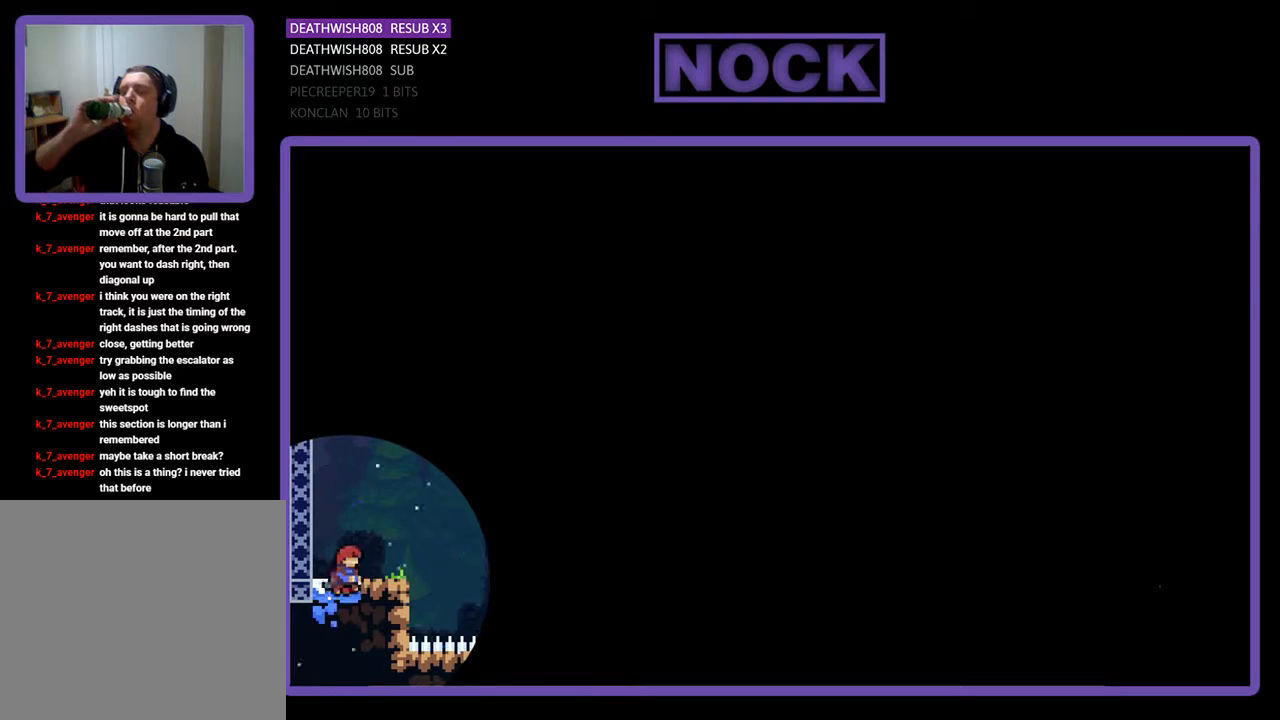
{"buttons": [], "events": []}
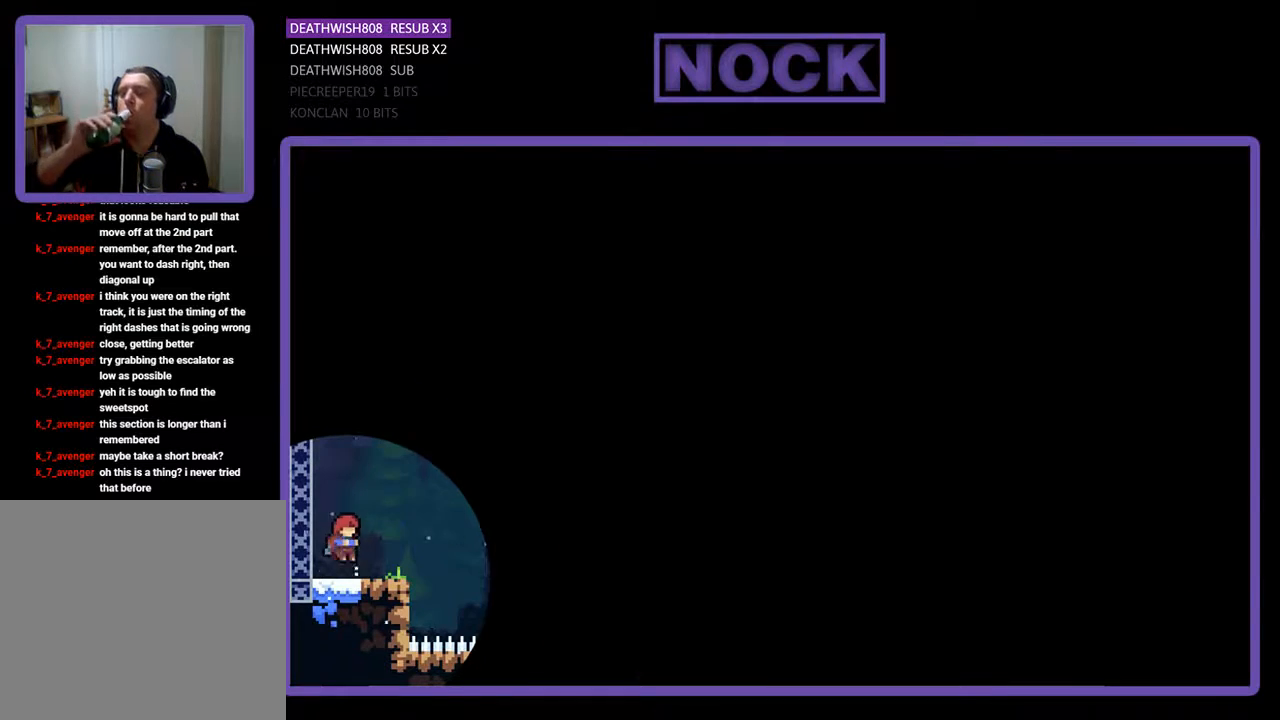
{"buttons": [], "events": []}
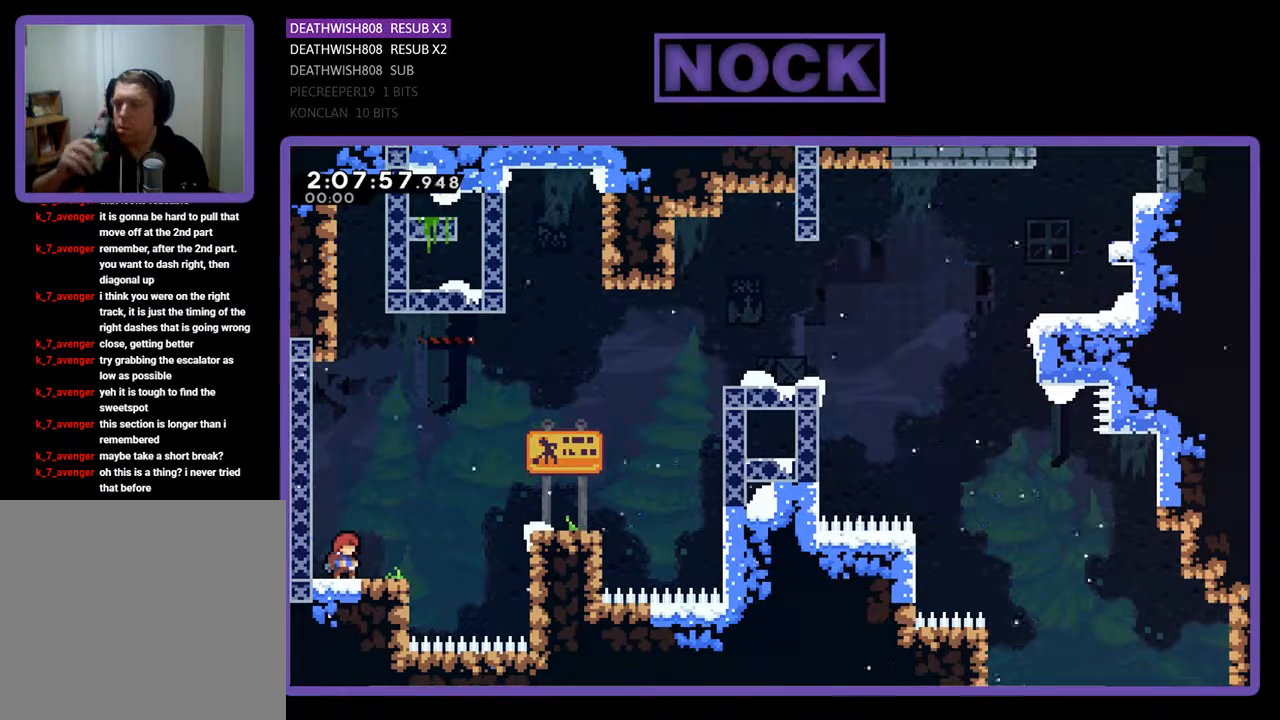
{"buttons": [], "events": []}
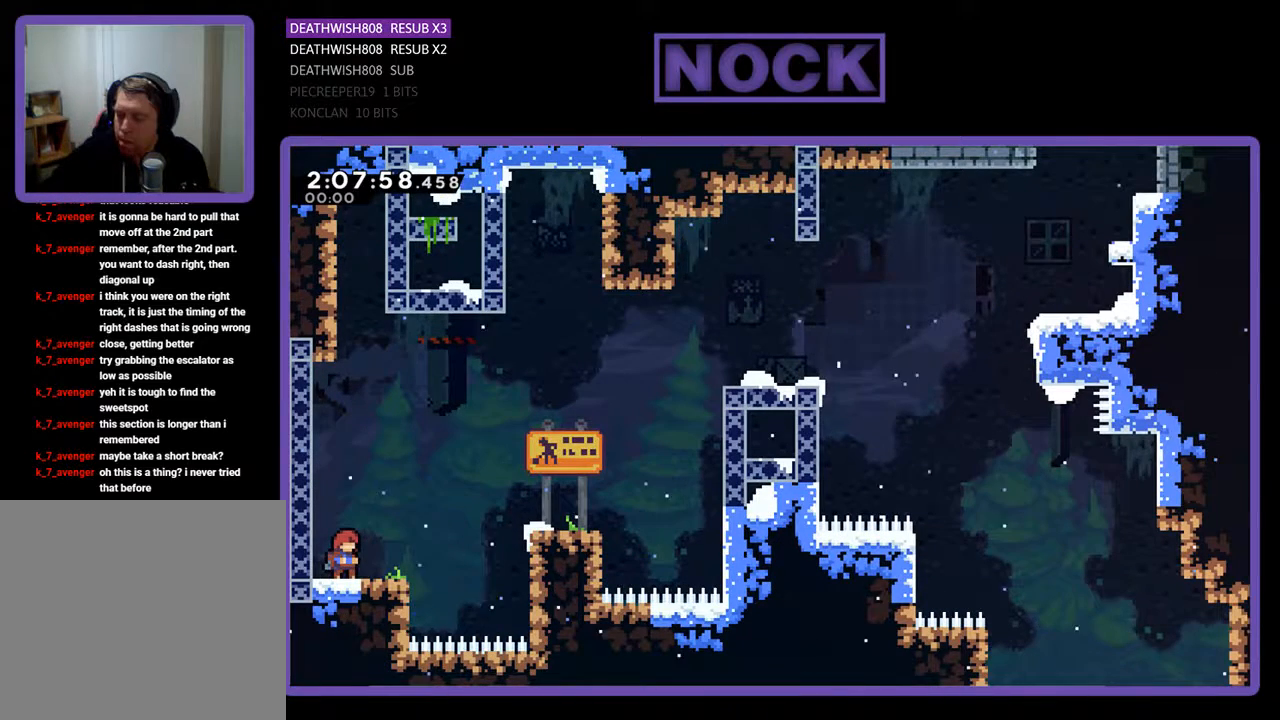
{"buttons": [], "events": []}
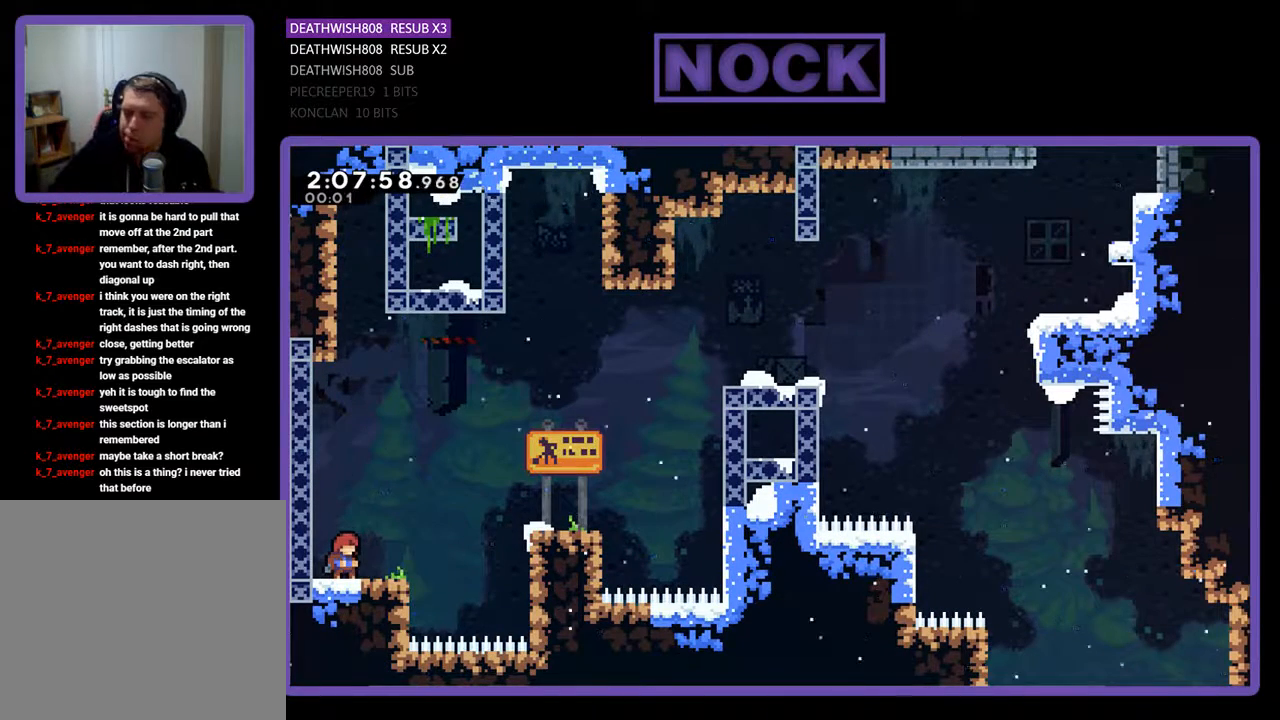
{"buttons": [], "events": []}
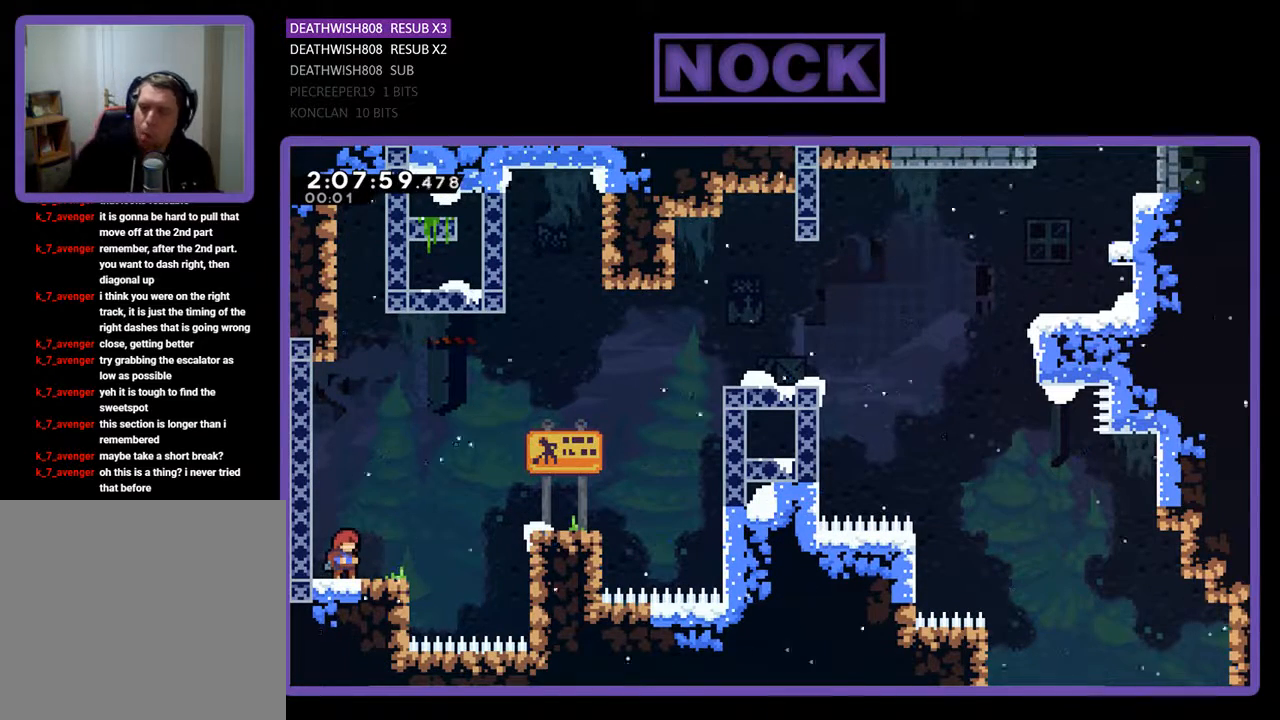
{"buttons": ["R2", "DPAD_RIGHT"], "events": [[467, "R2", "down"], [500, "DPAD_RIGHT", "down"]]}
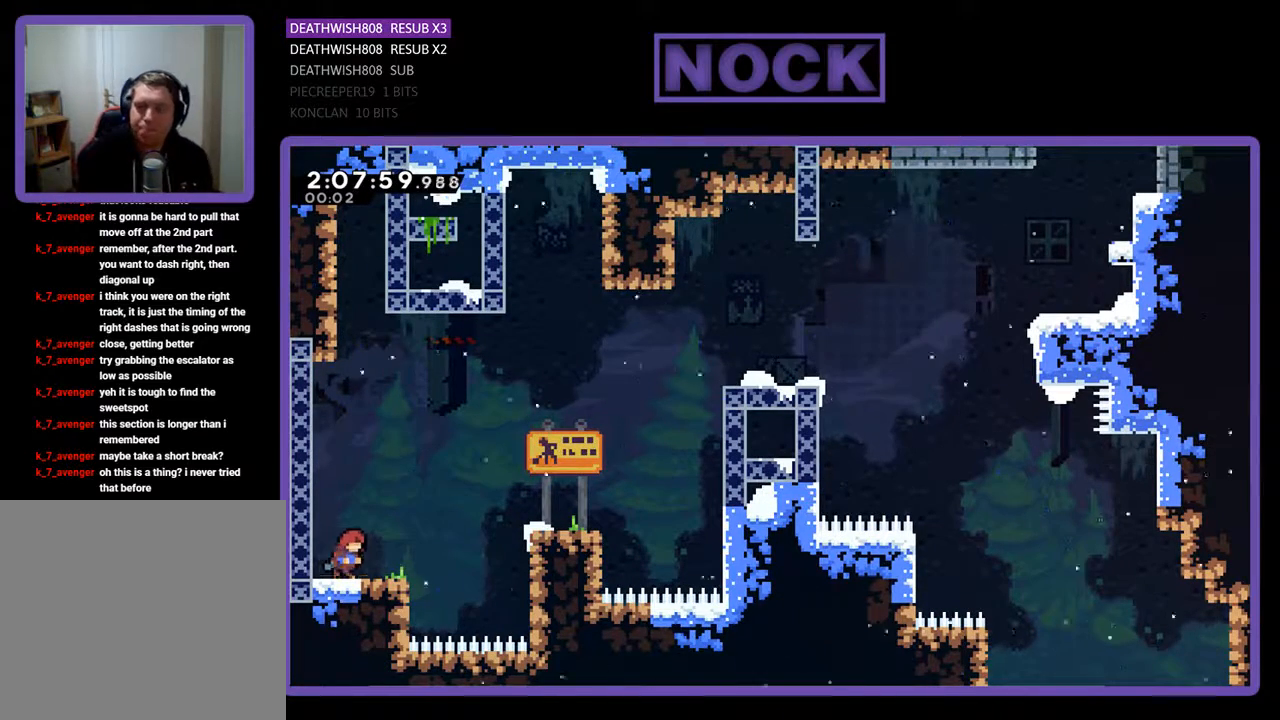
{"buttons": ["CROSS", "R2", "DPAD_RIGHT"], "events": [[300, "CROSS", "down"]]}
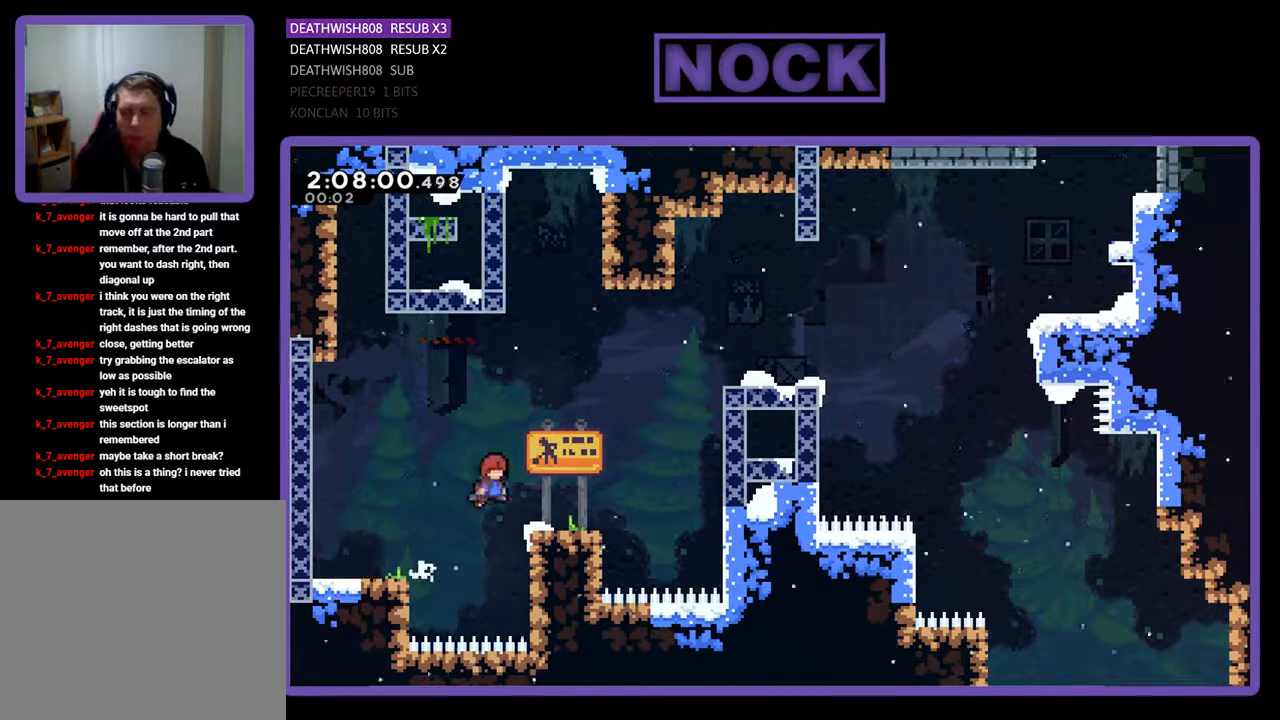
{"buttons": ["CIRCLE", "R2", "DPAD_UP", "DPAD_RIGHT"], "events": [[67, "CROSS", "up"], [133, "DPAD_UP", "down"], [267, "CROSS", "down"], [300, "DPAD_RIGHT", "up"], [433, "CROSS", "up"], [433, "DPAD_RIGHT", "down"], [467, "CIRCLE", "down"]]}
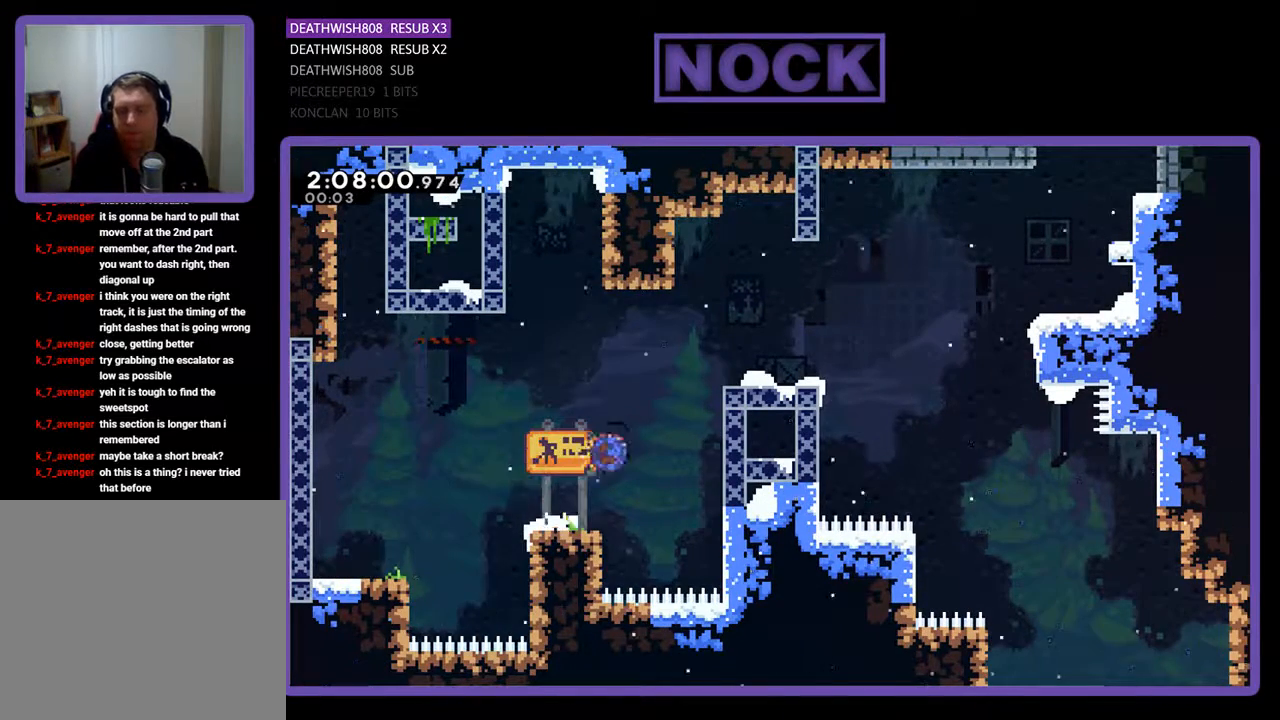
{"buttons": ["R2", "DPAD_RIGHT"], "events": [[300, "CIRCLE", "up"], [500, "DPAD_UP", "up"]]}
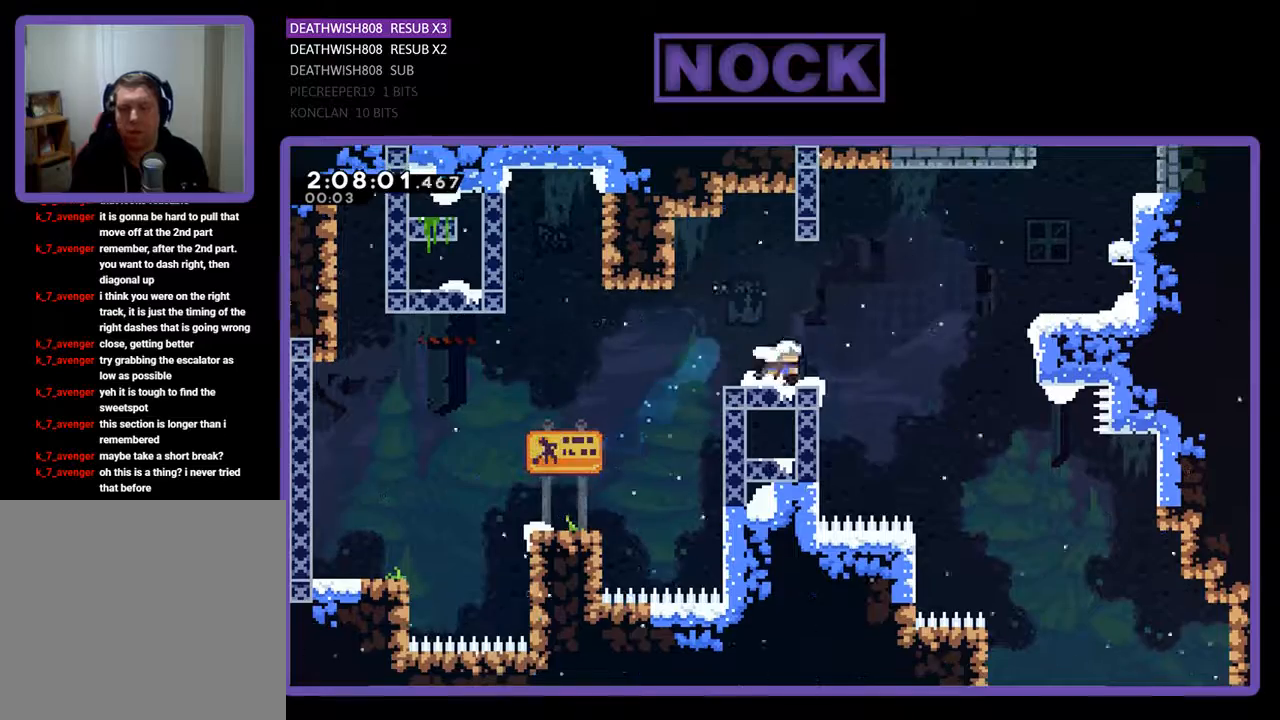
{"buttons": ["R2", "DPAD_UP", "DPAD_RIGHT"], "events": [[167, "CROSS", "down"], [167, "DPAD_UP", "down"], [467, "CROSS", "up"]]}
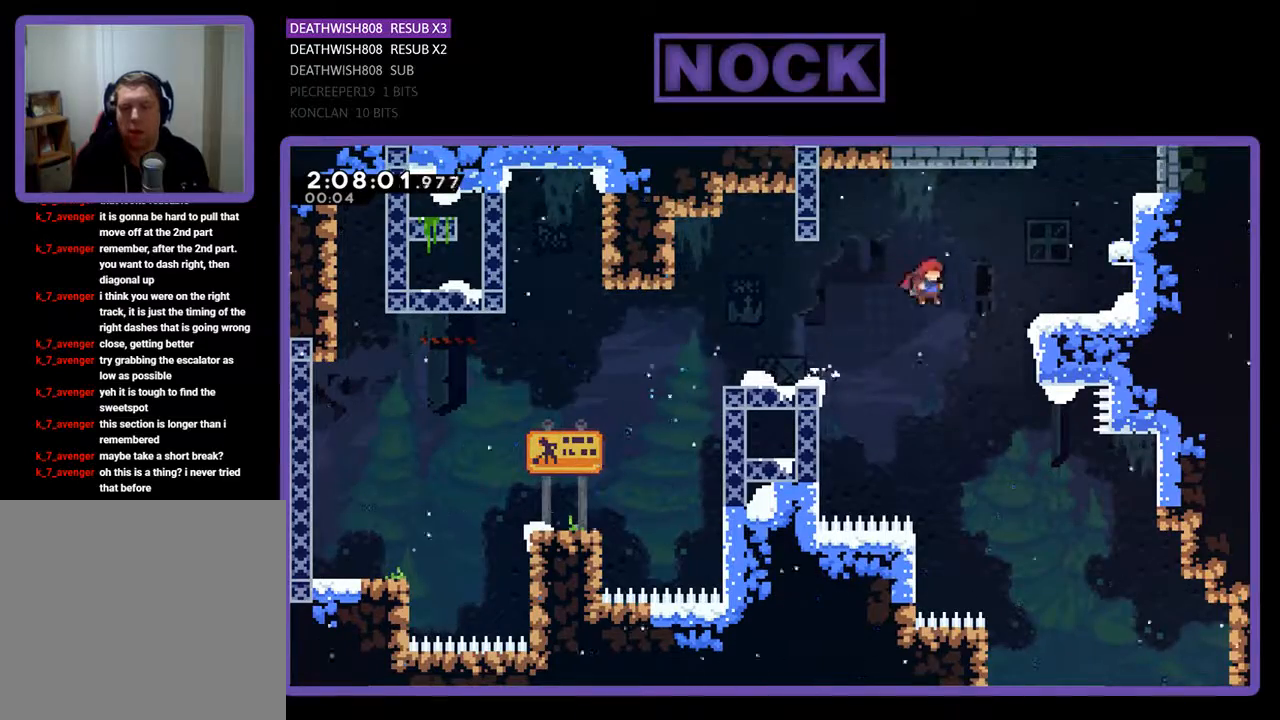
{"buttons": ["R2", "DPAD_UP", "DPAD_RIGHT"], "events": [[133, "CIRCLE", "down"], [467, "CIRCLE", "up"]]}
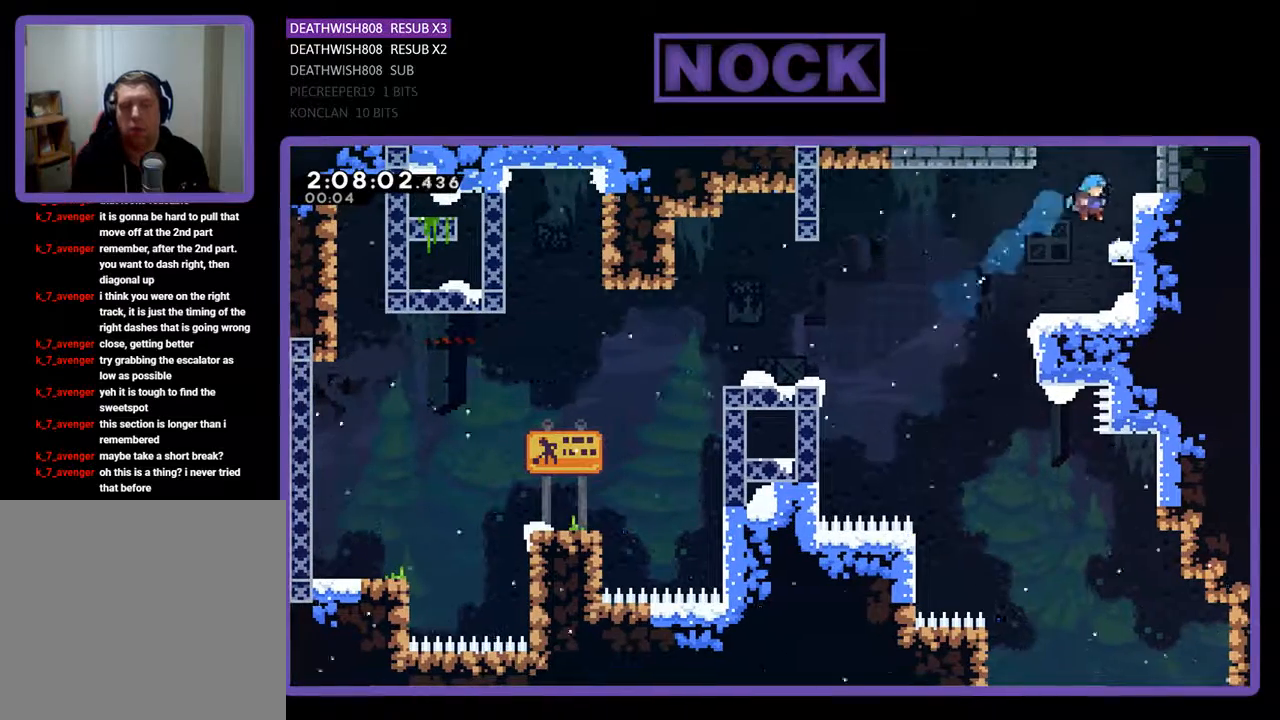
{"buttons": ["CROSS", "R2", "DPAD_UP"], "events": [[100, "CROSS", "down"], [267, "CROSS", "up"], [300, "DPAD_RIGHT", "up"], [333, "CROSS", "down"]]}
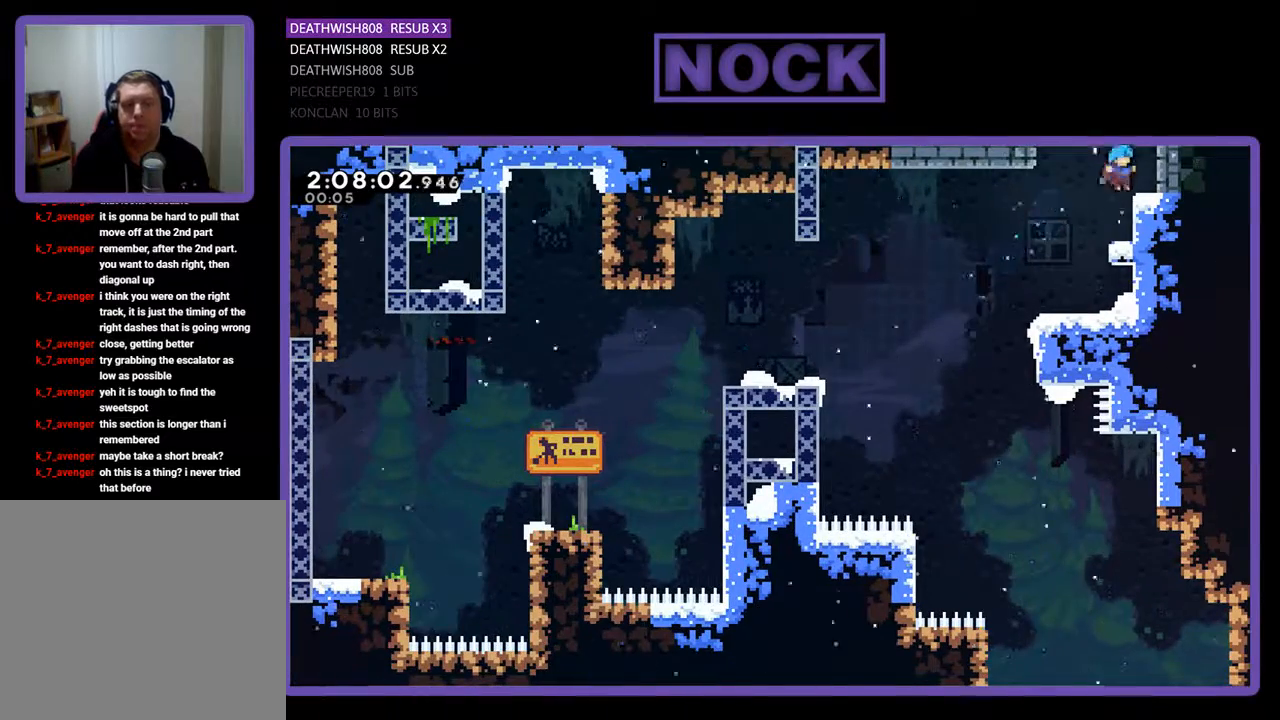
{"buttons": ["CROSS", "R2", "DPAD_UP", "DPAD_RIGHT"], "events": [[133, "DPAD_RIGHT", "down"], [333, "CROSS", "up"], [367, "CROSS", "down"]]}
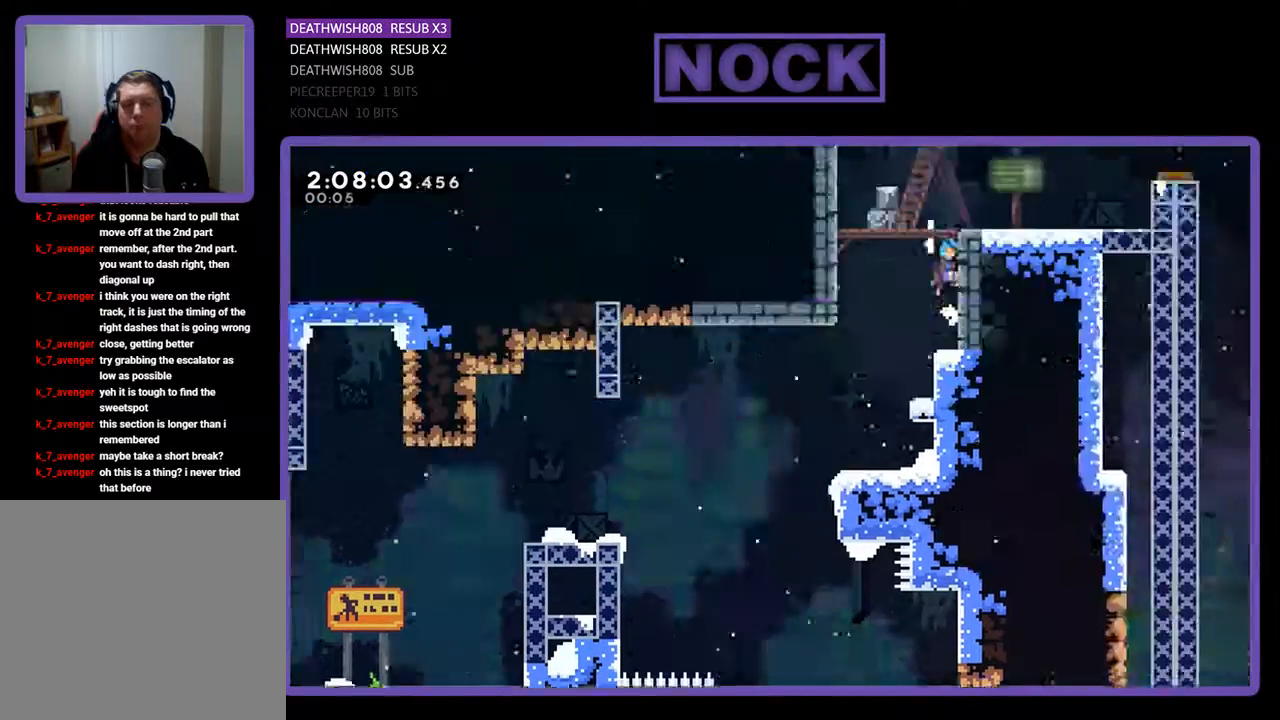
{"buttons": ["R2", "DPAD_UP", "DPAD_RIGHT"], "events": [[67, "CROSS", "up"], [133, "DPAD_RIGHT", "up"], [500, "DPAD_RIGHT", "down"]]}
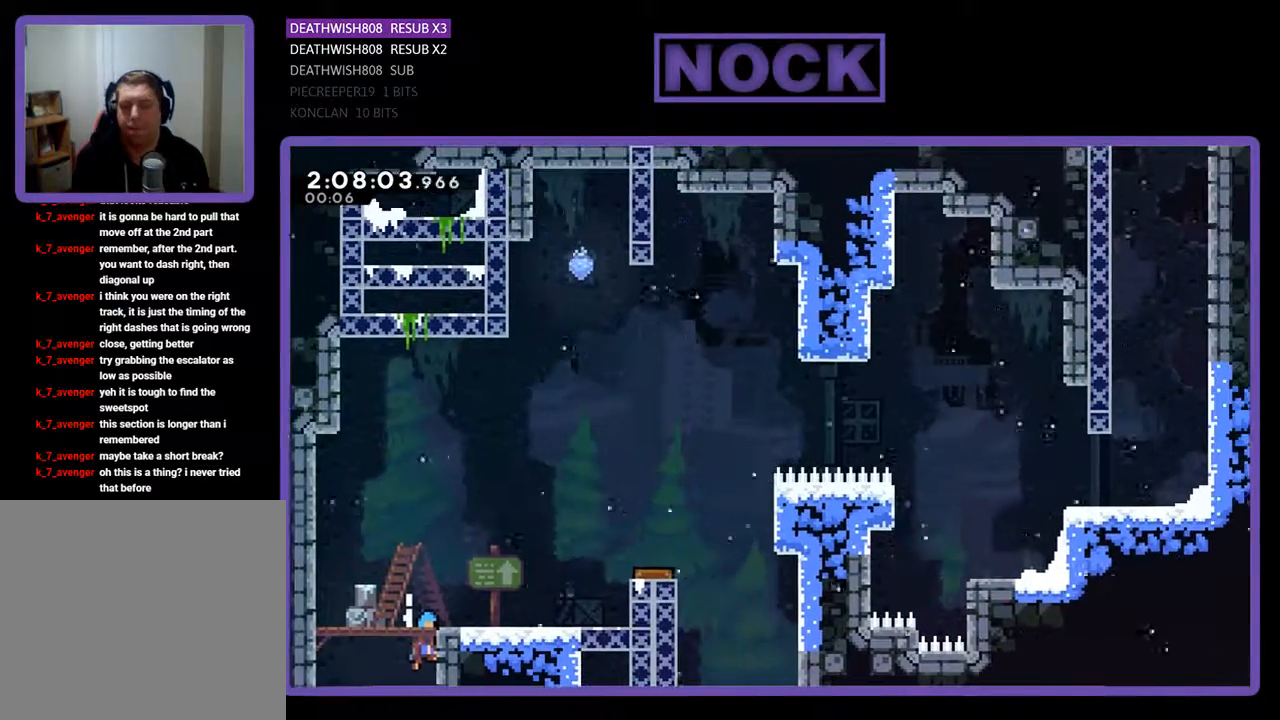
{"buttons": ["R2", "DPAD_RIGHT"], "events": [[67, "DPAD_UP", "up"]]}
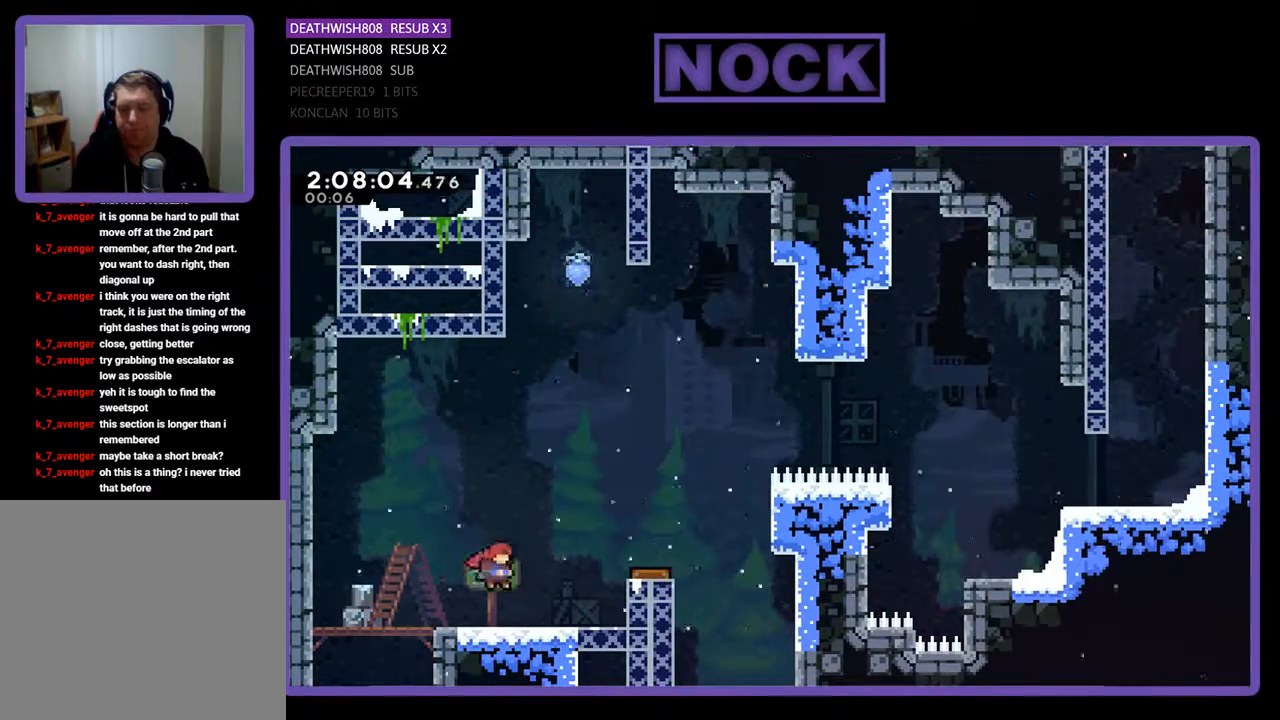
{"buttons": ["CROSS", "R2", "DPAD_RIGHT"], "events": [[233, "CROSS", "down"]]}
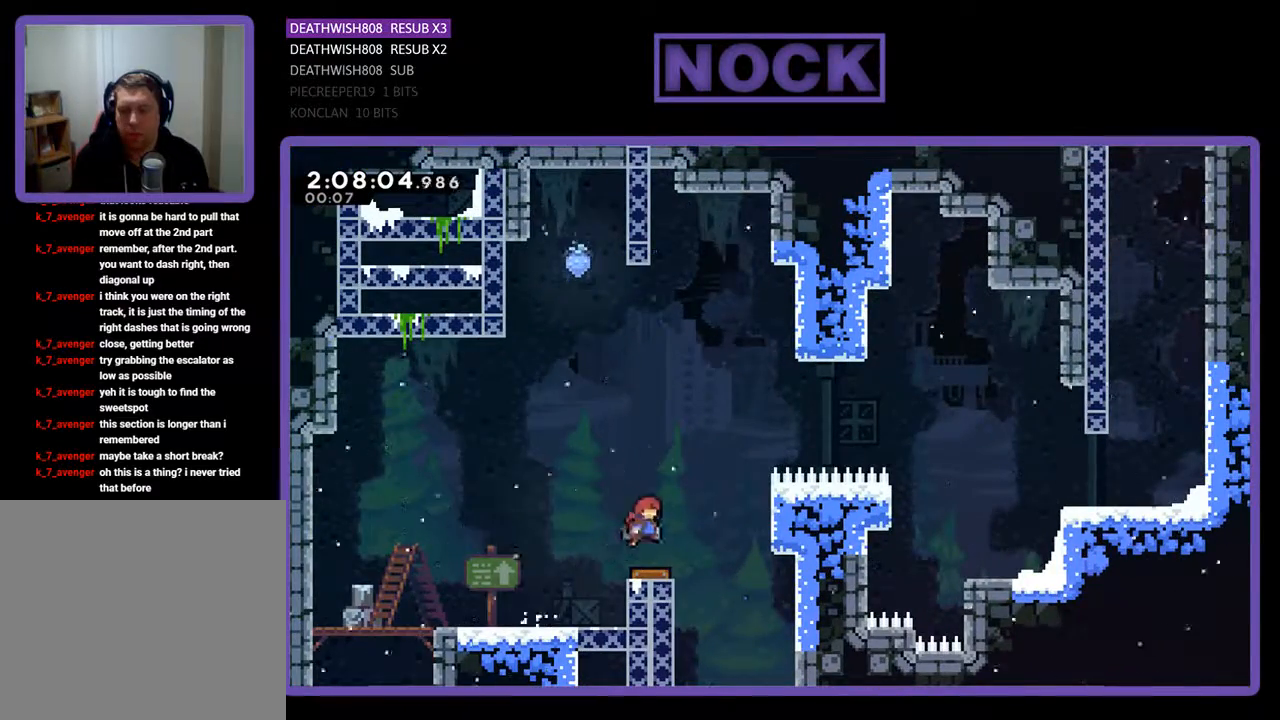
{"buttons": ["R2", "DPAD_UP"], "events": [[33, "CROSS", "up"], [67, "DPAD_RIGHT", "up"], [100, "DPAD_LEFT", "down"], [167, "DPAD_UP", "down"], [500, "DPAD_LEFT", "up"]]}
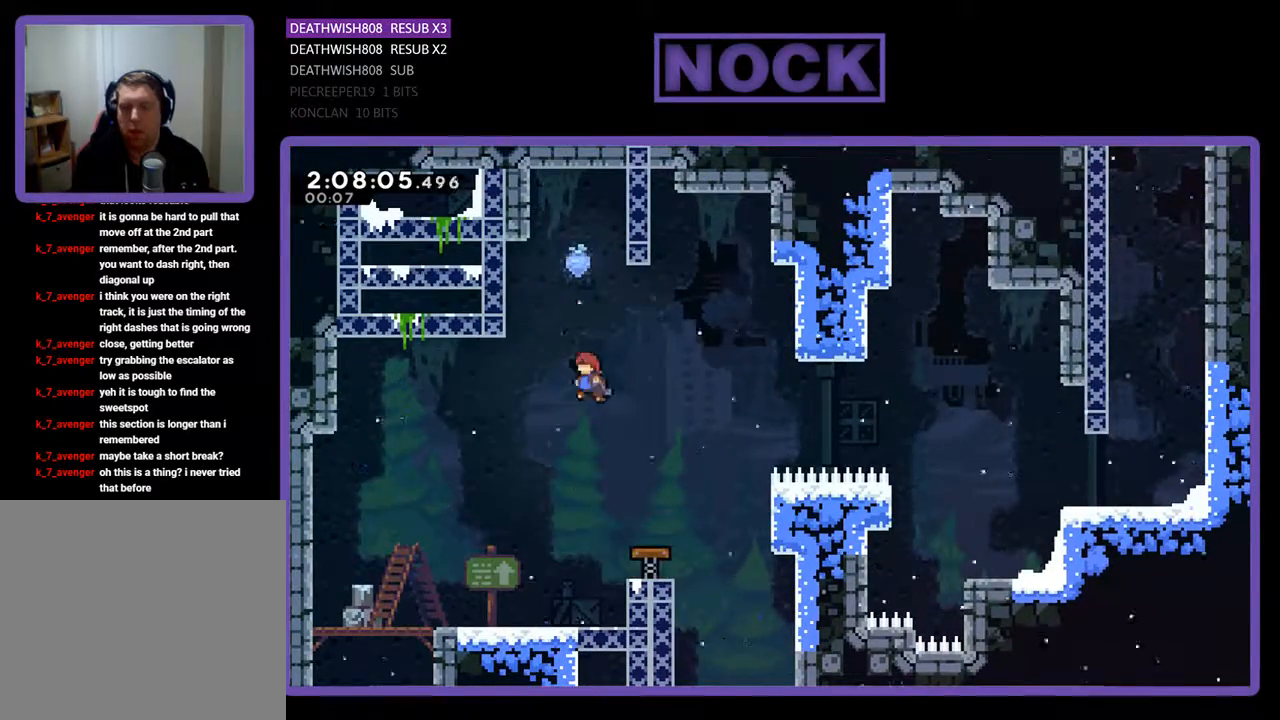
{"buttons": ["R2"], "events": [[100, "CIRCLE", "down"], [300, "CIRCLE", "up"], [300, "DPAD_RIGHT", "down"], [300, "DPAD_UP", "up"], [333, "DPAD_RIGHT", "up"]]}
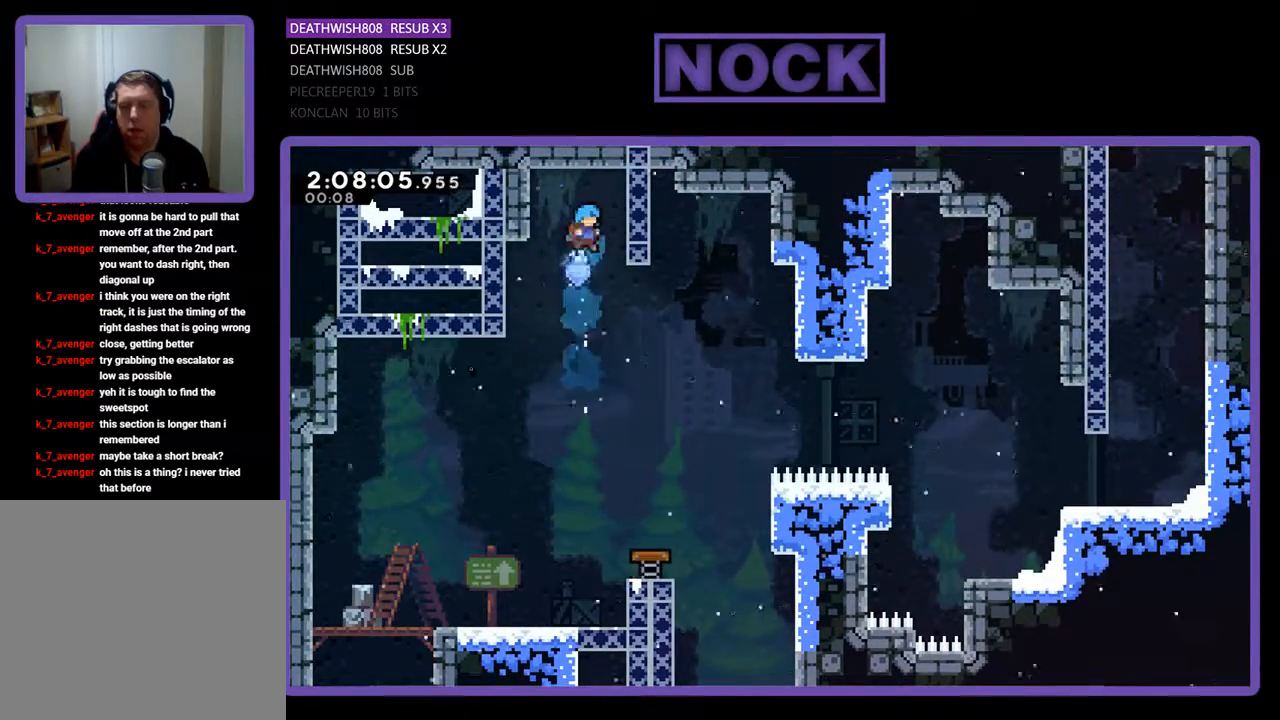
{"buttons": ["DPAD_RIGHT"], "events": [[300, "DPAD_RIGHT", "down"], [300, "R2", "up"]]}
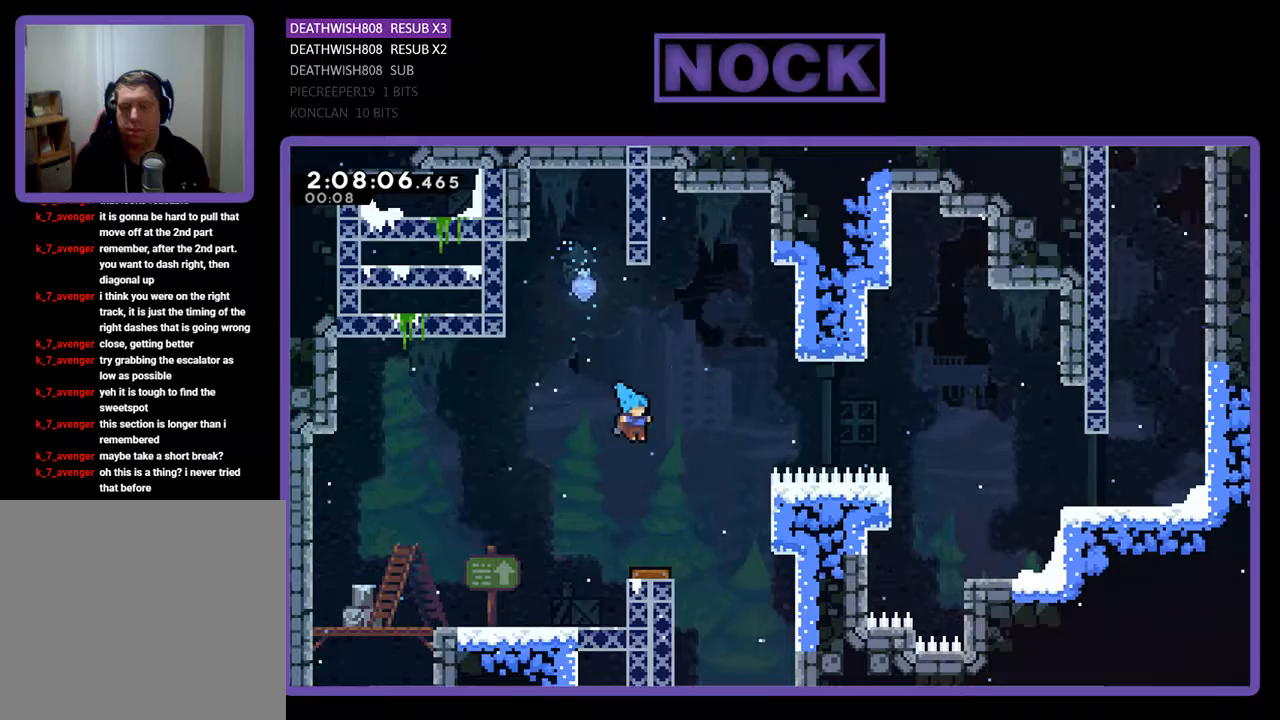
{"buttons": ["R2", "DPAD_RIGHT"], "events": [[167, "DPAD_RIGHT", "up"], [167, "R2", "down"], [333, "DPAD_RIGHT", "down"]]}
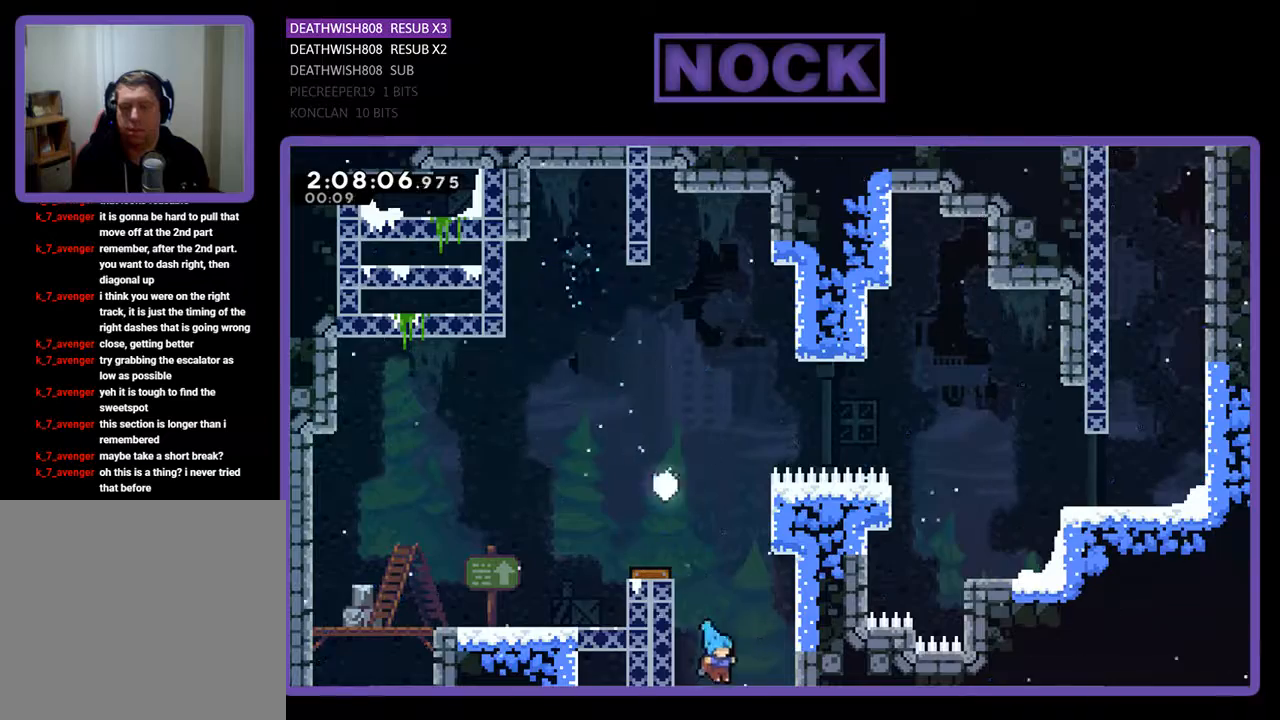
{"buttons": [], "events": [[67, "DPAD_UP", "down"], [100, "DPAD_RIGHT", "up"], [133, "DPAD_LEFT", "down"], [167, "CROSS", "down"], [233, "CIRCLE", "down"], [400, "DPAD_UP", "up"], [433, "DPAD_LEFT", "up"], [433, "R2", "up"], [500, "CIRCLE", "up"], [500, "CROSS", "up"]]}